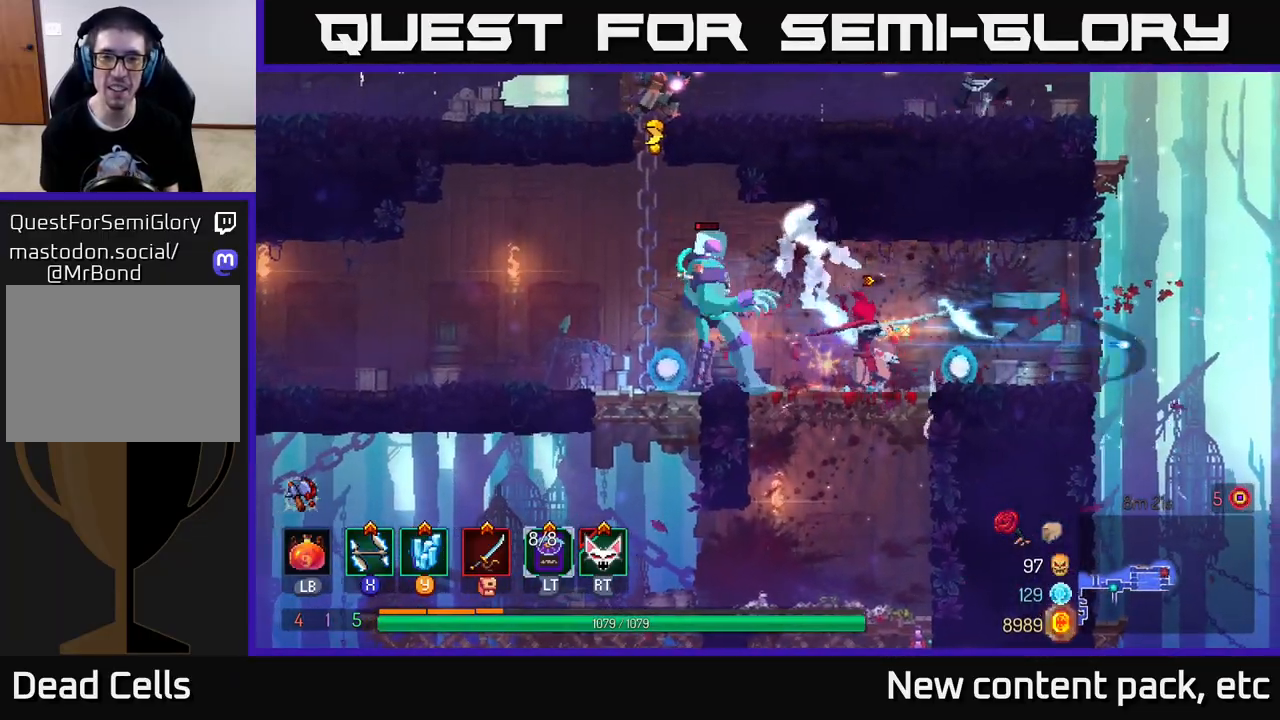
Gameplay with a controller (Xbox layout); each line is a JSON object with the inputs held at the frame after it. "events" lists button and stick changes between this image and that frame as [ms after this image, input, new state], when the widget could be followed in between.
{"buttons": ["B"], "left_stick": "left", "right_stick": "center", "events": [[83, "X", "down"], [183, "X", "up"], [333, "B", "down"], [417, "B", "up"], [467, "B", "down"]]}
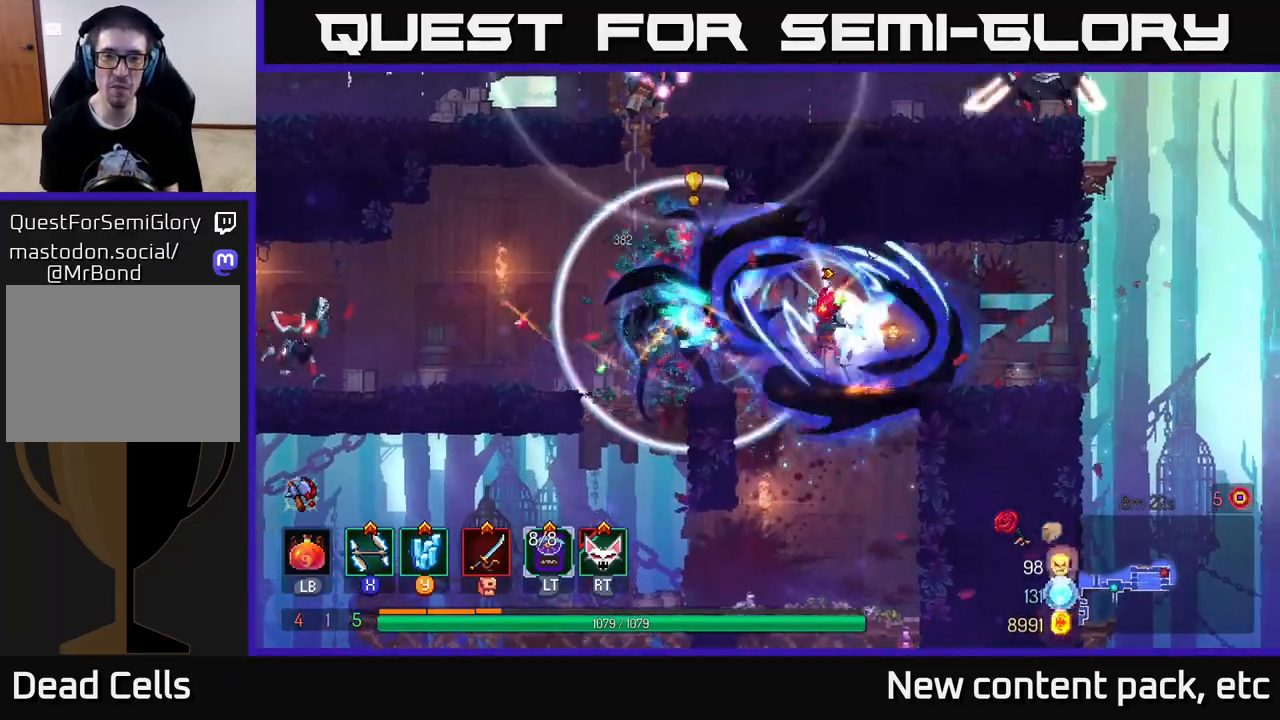
{"buttons": [], "left_stick": "left", "right_stick": "center", "events": [[50, "B", "up"], [100, "B", "down"], [183, "B", "up"]]}
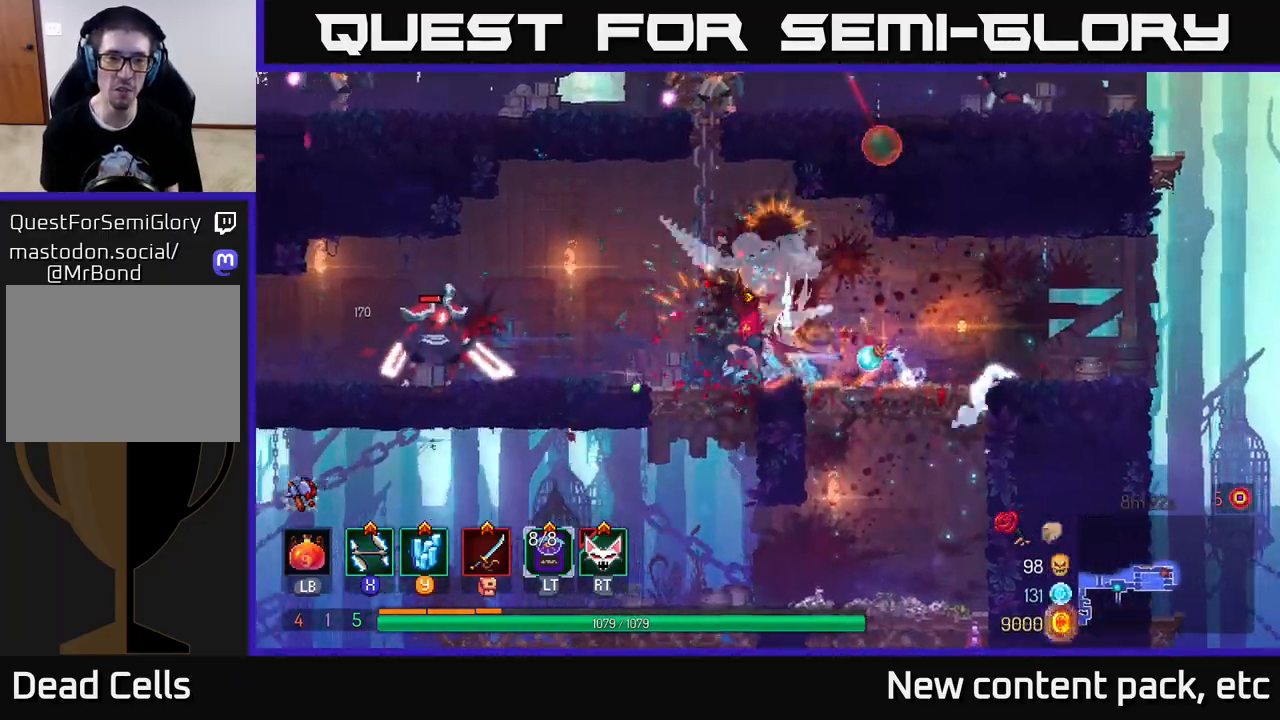
{"buttons": ["X"], "left_stick": "left", "right_stick": "center", "events": [[33, "X", "down"], [117, "X", "up"], [200, "X", "down"], [267, "X", "up"], [383, "X", "down"], [433, "X", "up"], [500, "X", "down"]]}
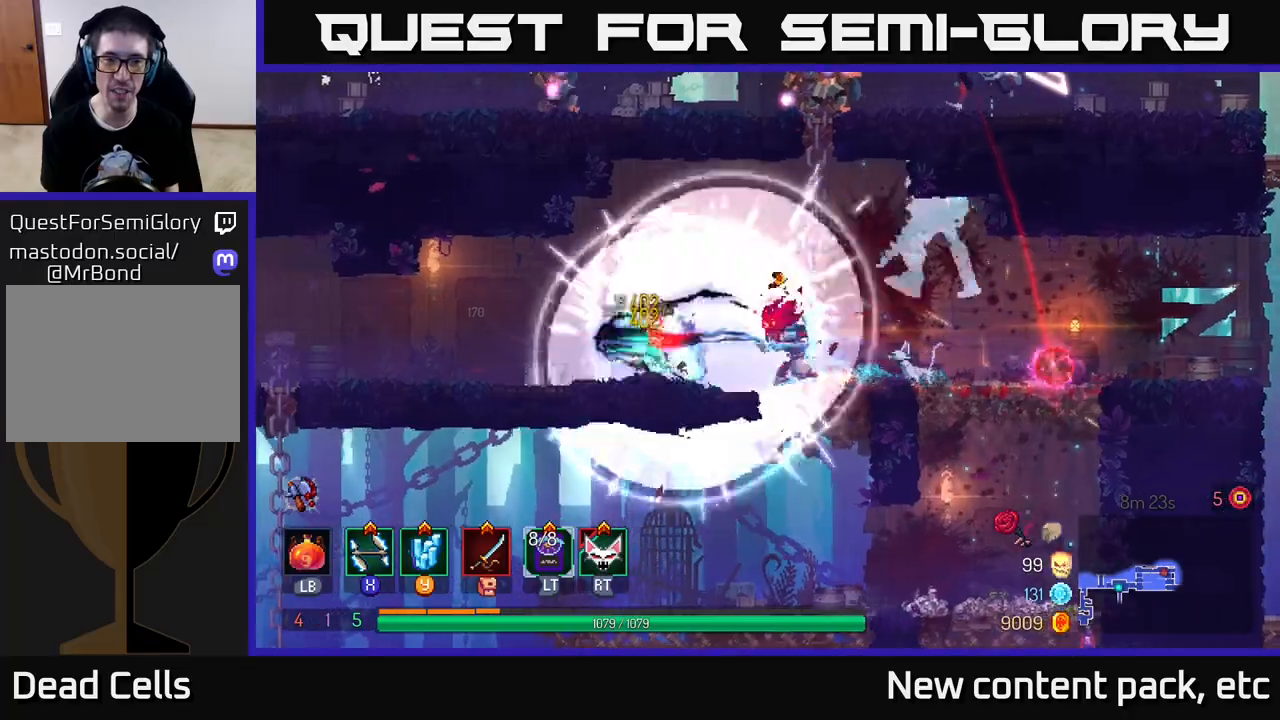
{"buttons": ["B"], "left_stick": "left", "right_stick": "center", "events": [[100, "X", "up"], [183, "X", "down"], [267, "X", "up"], [433, "B", "down"]]}
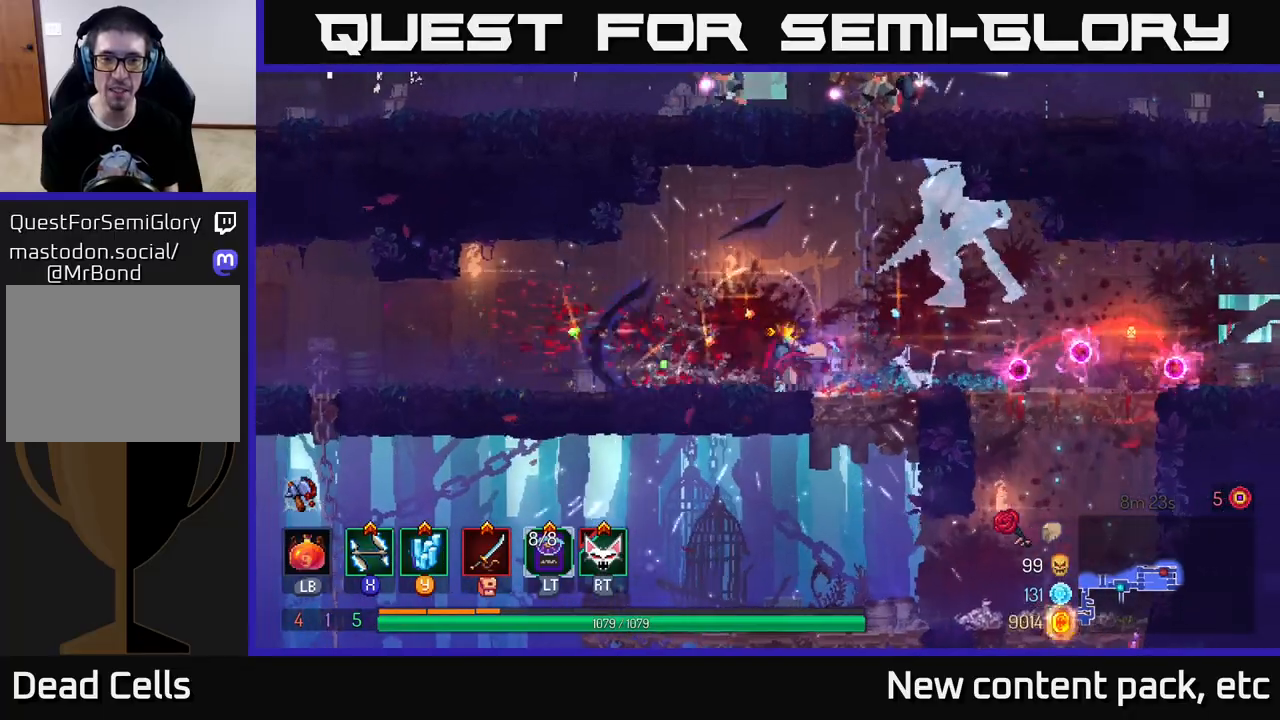
{"buttons": [], "left_stick": "right", "right_stick": "center", "events": [[33, "B", "up"], [117, "B", "down"], [233, "B", "up"], [367, "left_stick", "center"], [500, "left_stick", "right"]]}
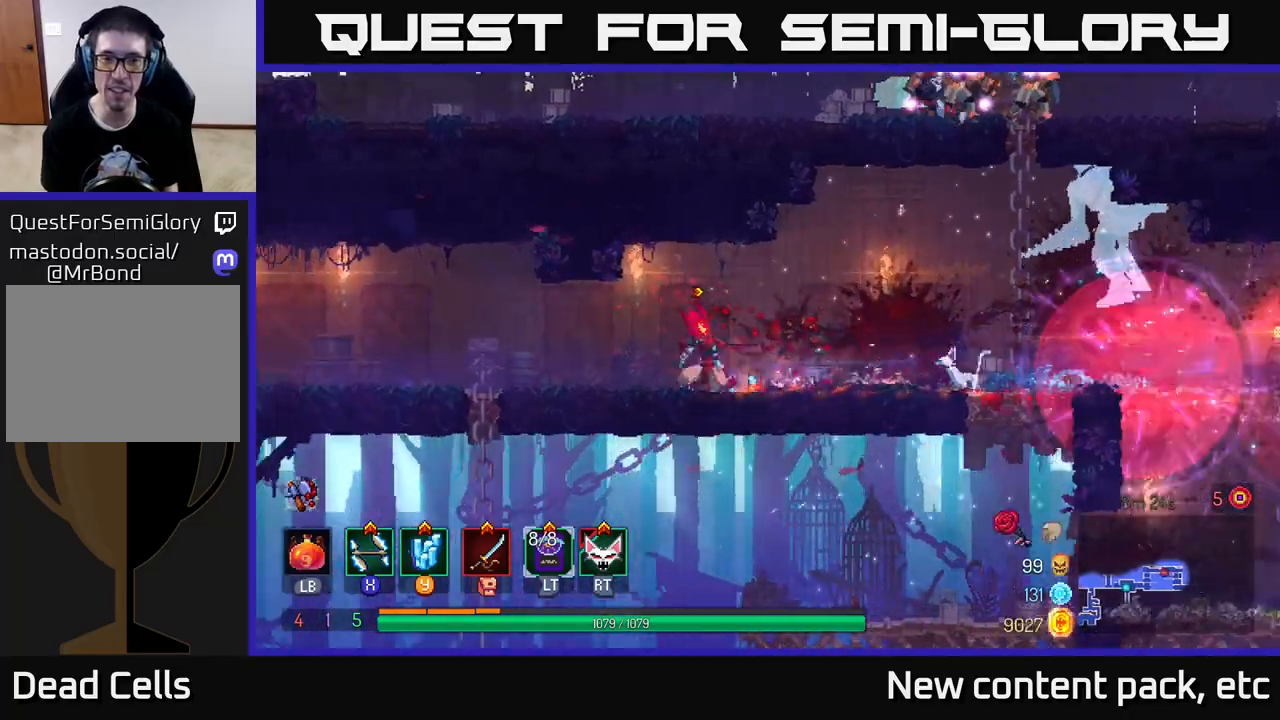
{"buttons": [], "left_stick": "right", "right_stick": "center", "events": [[367, "A", "down"], [483, "A", "up"]]}
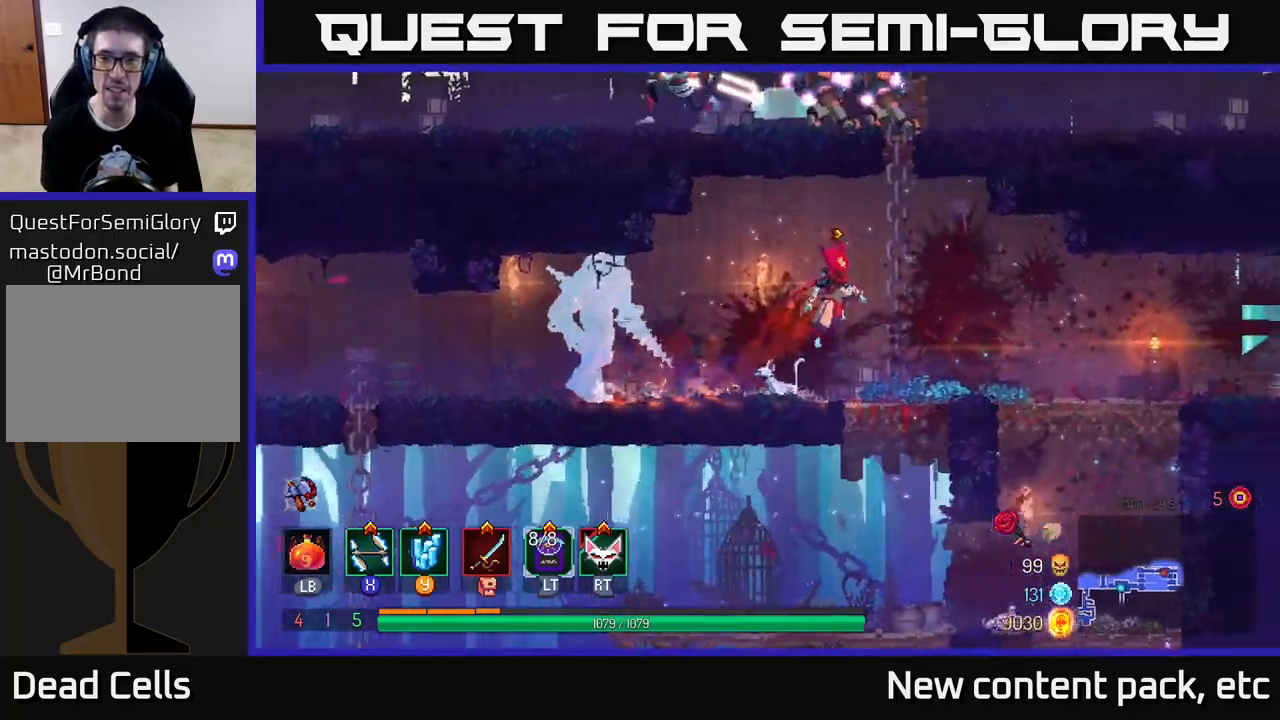
{"buttons": ["A"], "left_stick": "up", "right_stick": "center", "events": [[50, "A", "down"], [150, "A", "up"], [183, "left_stick", "up"], [233, "A", "down"], [350, "A", "up"], [417, "A", "down"]]}
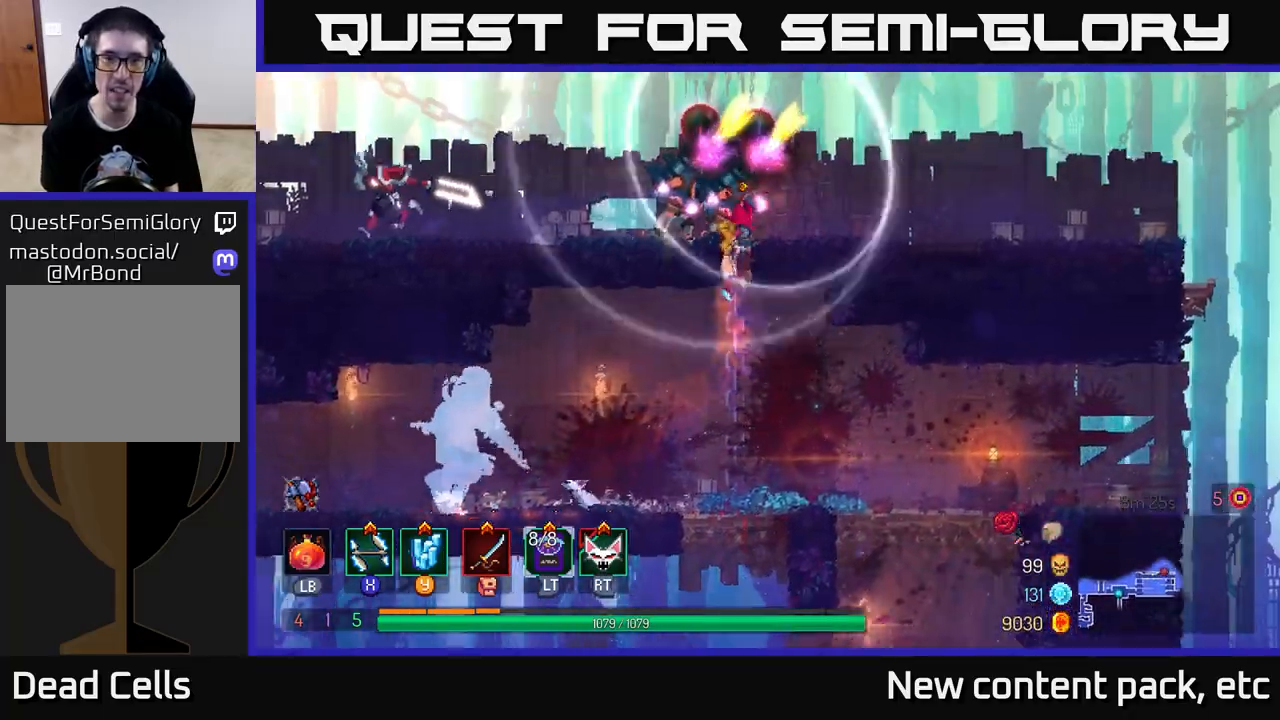
{"buttons": ["X"], "left_stick": "right", "right_stick": "center", "events": [[50, "A", "up"], [100, "A", "down"], [150, "X", "down"], [200, "A", "up"], [233, "left_stick", "up-left"], [250, "X", "up"], [317, "X", "down"], [333, "left_stick", "left"], [400, "X", "up"], [467, "X", "down"], [467, "left_stick", "right"]]}
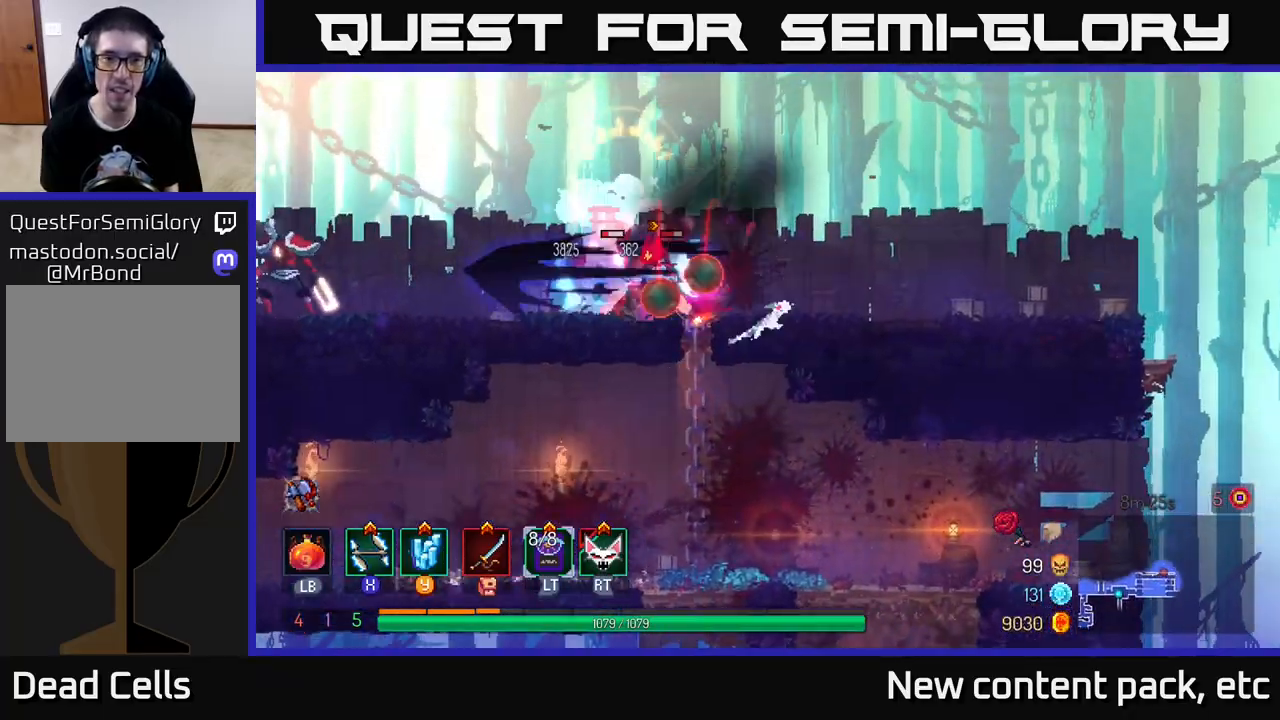
{"buttons": ["X"], "left_stick": "left", "right_stick": "center", "events": [[50, "X", "up"], [50, "left_stick", "up-left"], [133, "X", "down"], [217, "left_stick", "right"], [233, "X", "up"], [300, "X", "down"], [300, "left_stick", "up-left"], [383, "left_stick", "left"], [400, "X", "up"], [483, "X", "down"]]}
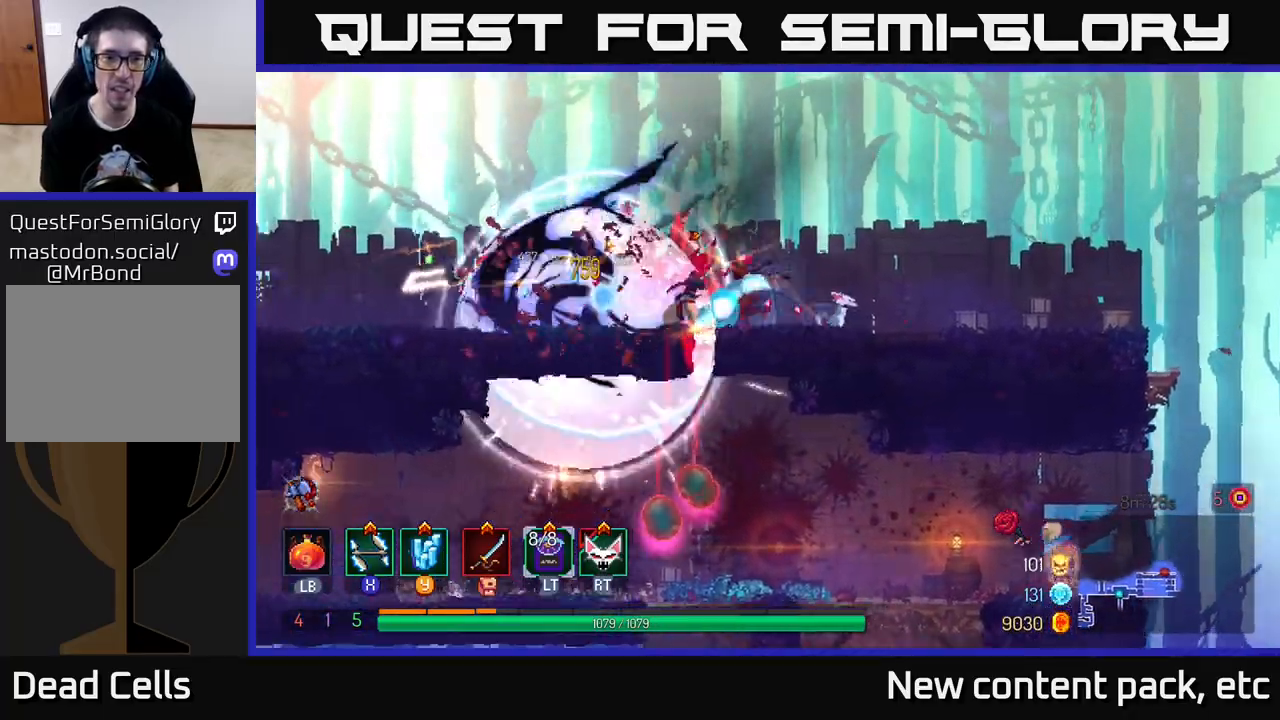
{"buttons": ["B"], "left_stick": "up-left", "right_stick": "center", "events": [[67, "X", "up"], [133, "X", "down"], [217, "X", "up"], [283, "X", "down"], [383, "X", "up"], [483, "left_stick", "up-left"], [500, "B", "down"]]}
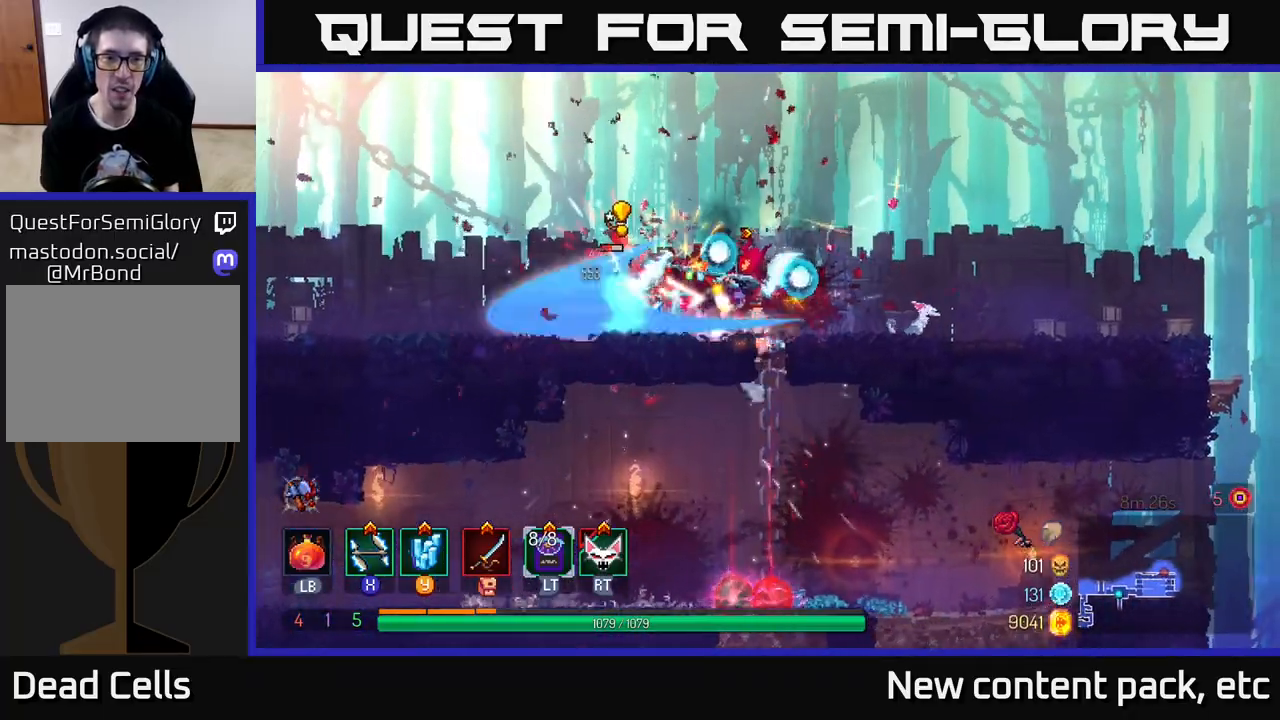
{"buttons": [], "left_stick": "up-left", "right_stick": "center", "events": [[83, "B", "up"], [117, "B", "down"], [200, "B", "up"], [250, "B", "down"], [367, "B", "up"]]}
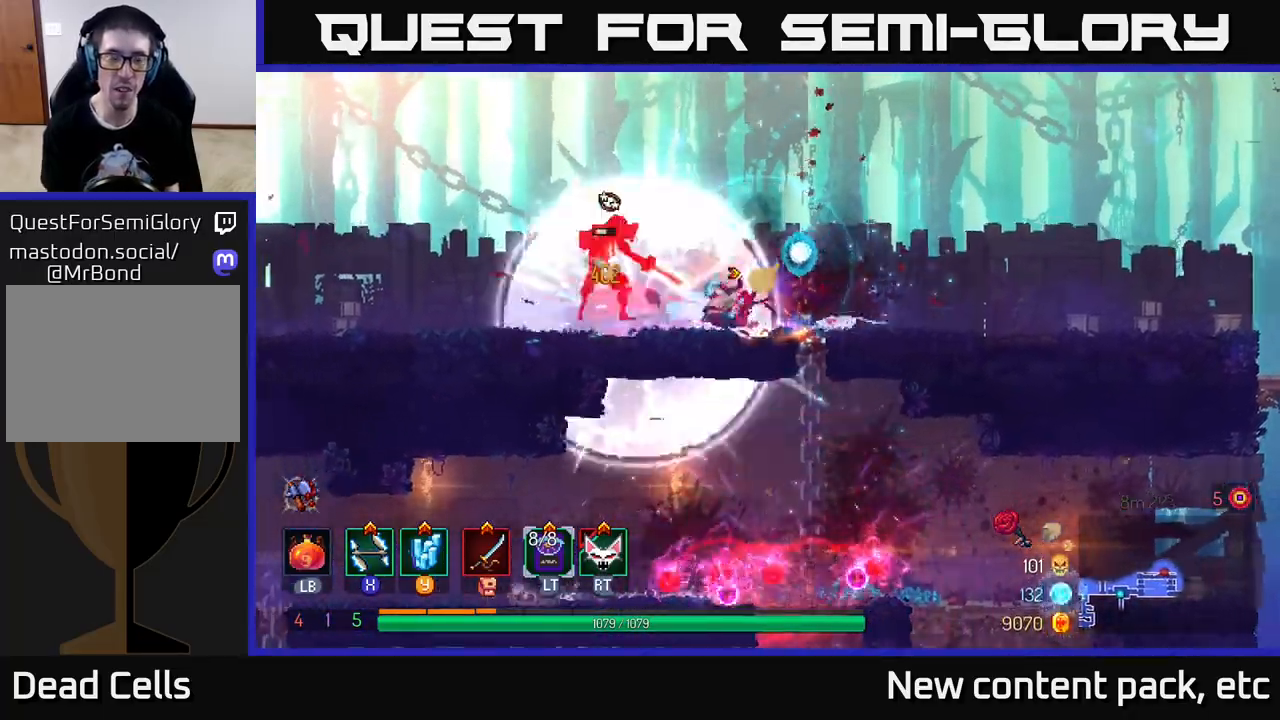
{"buttons": [], "left_stick": "up-left", "right_stick": "center", "events": [[50, "X", "down"], [133, "X", "up"], [250, "left_stick", "right"], [350, "left_stick", "up-left"]]}
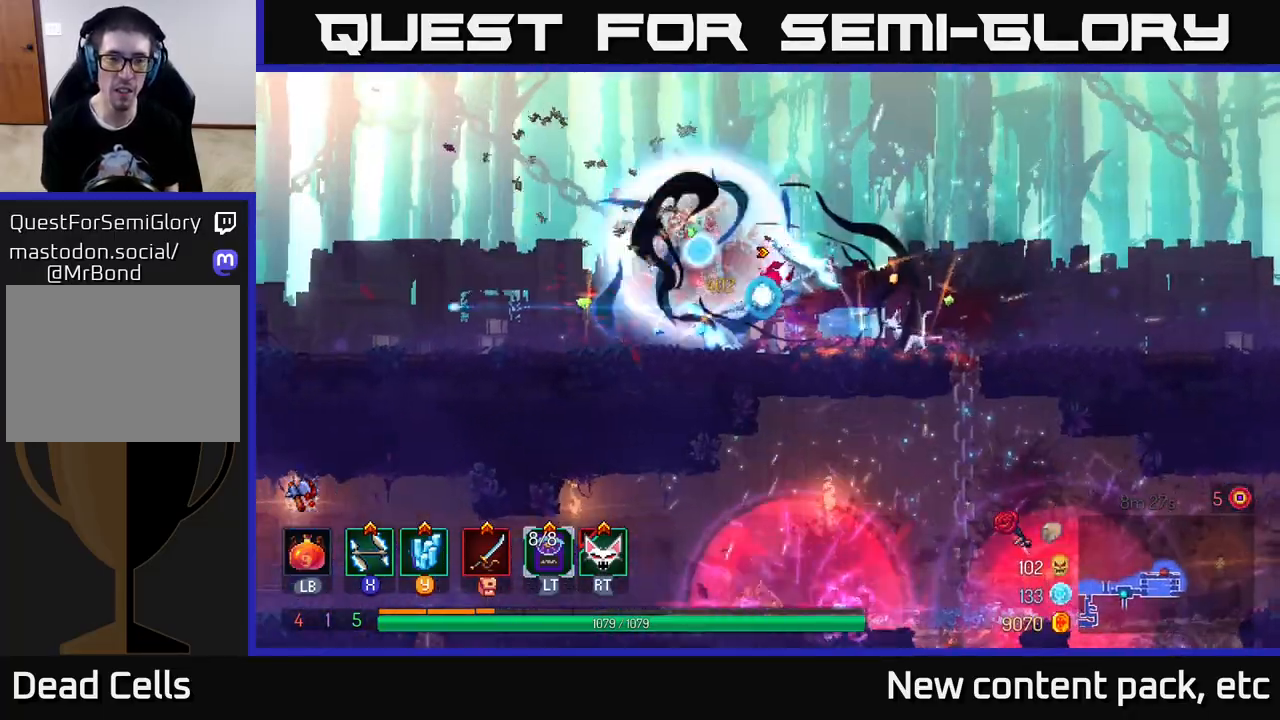
{"buttons": [], "left_stick": "left", "right_stick": "center", "events": [[117, "left_stick", "center"], [233, "left_stick", "left"]]}
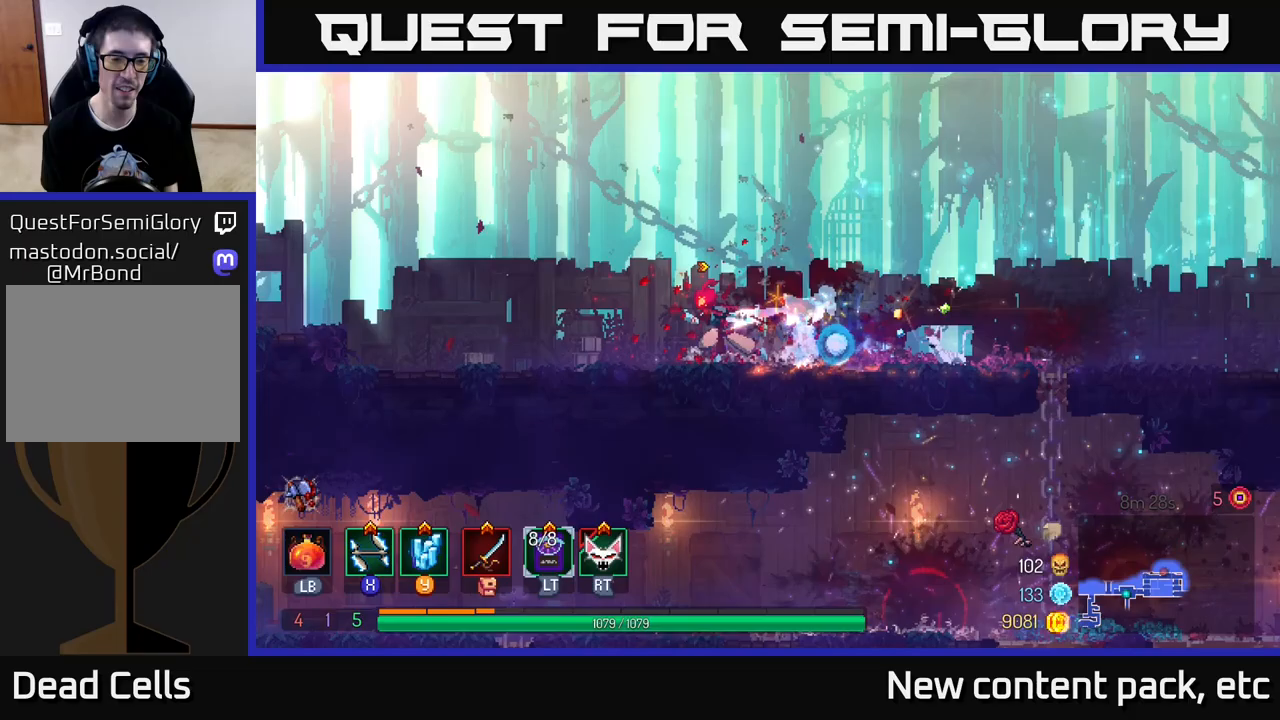
{"buttons": [], "left_stick": "left", "right_stick": "left", "events": [[100, "right_stick", "down-left"], [367, "right_stick", "left"]]}
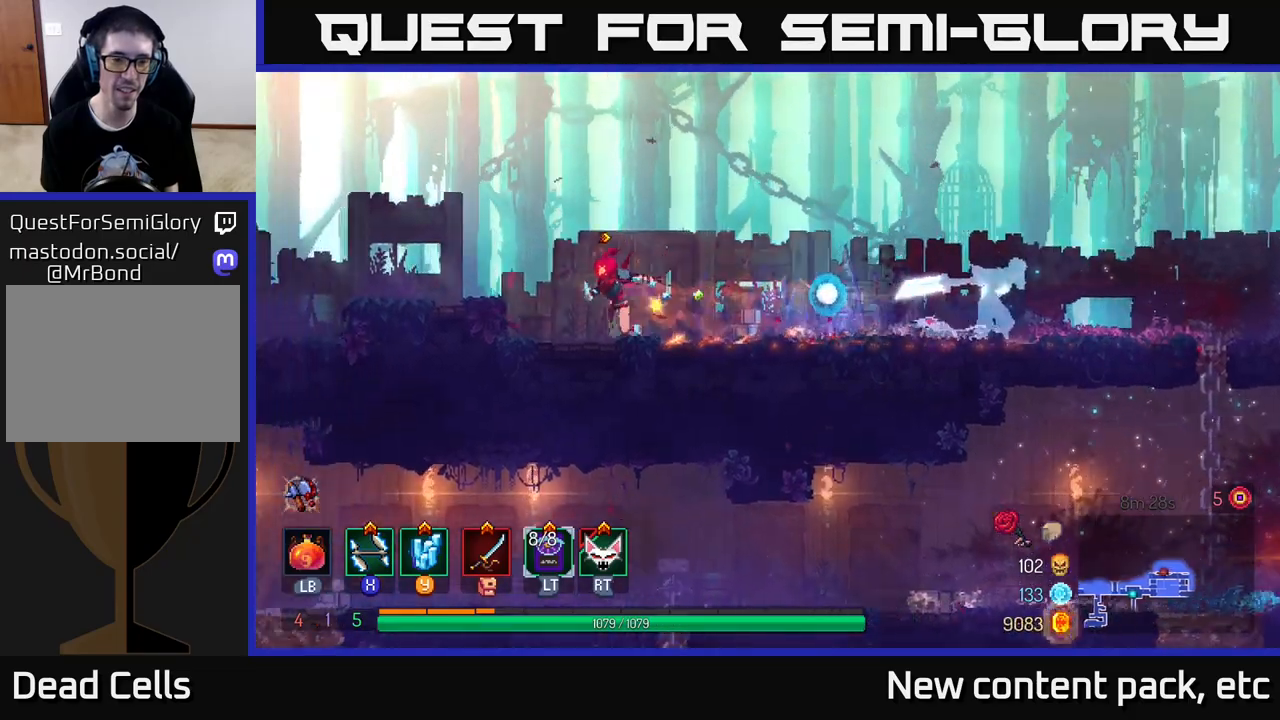
{"buttons": [], "left_stick": "up-left", "right_stick": "center", "events": [[400, "right_stick", "center"], [433, "left_stick", "up-left"]]}
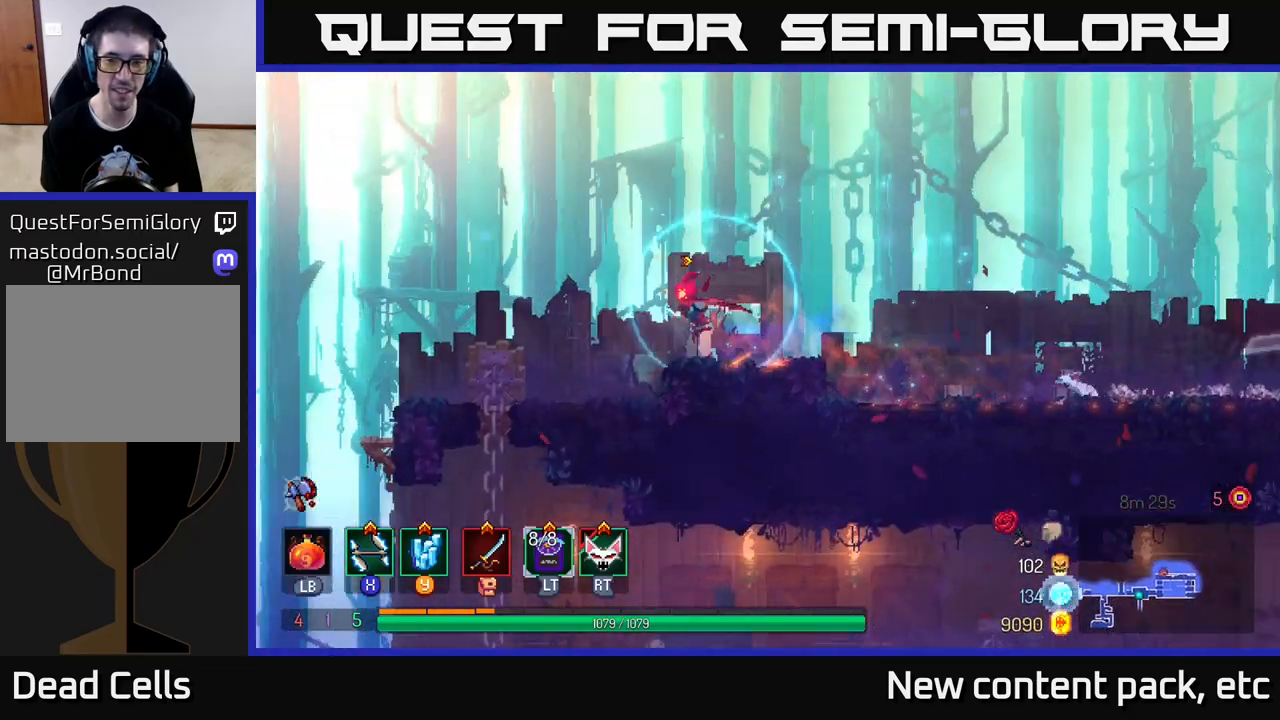
{"buttons": [], "left_stick": "center", "right_stick": "down", "events": [[117, "left_stick", "center"], [300, "right_stick", "down-left"], [383, "right_stick", "down"]]}
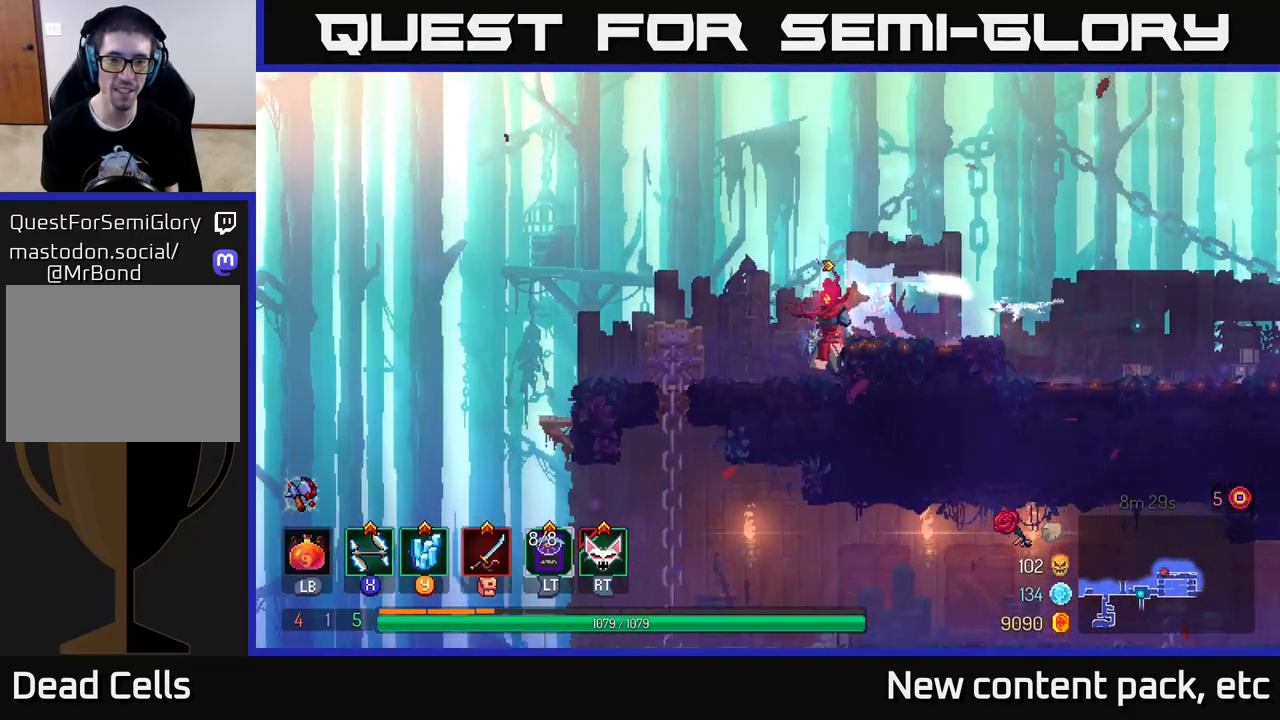
{"buttons": [], "left_stick": "right", "right_stick": "center", "events": [[67, "left_stick", "right"], [67, "right_stick", "center"], [167, "A", "down"], [317, "A", "up"]]}
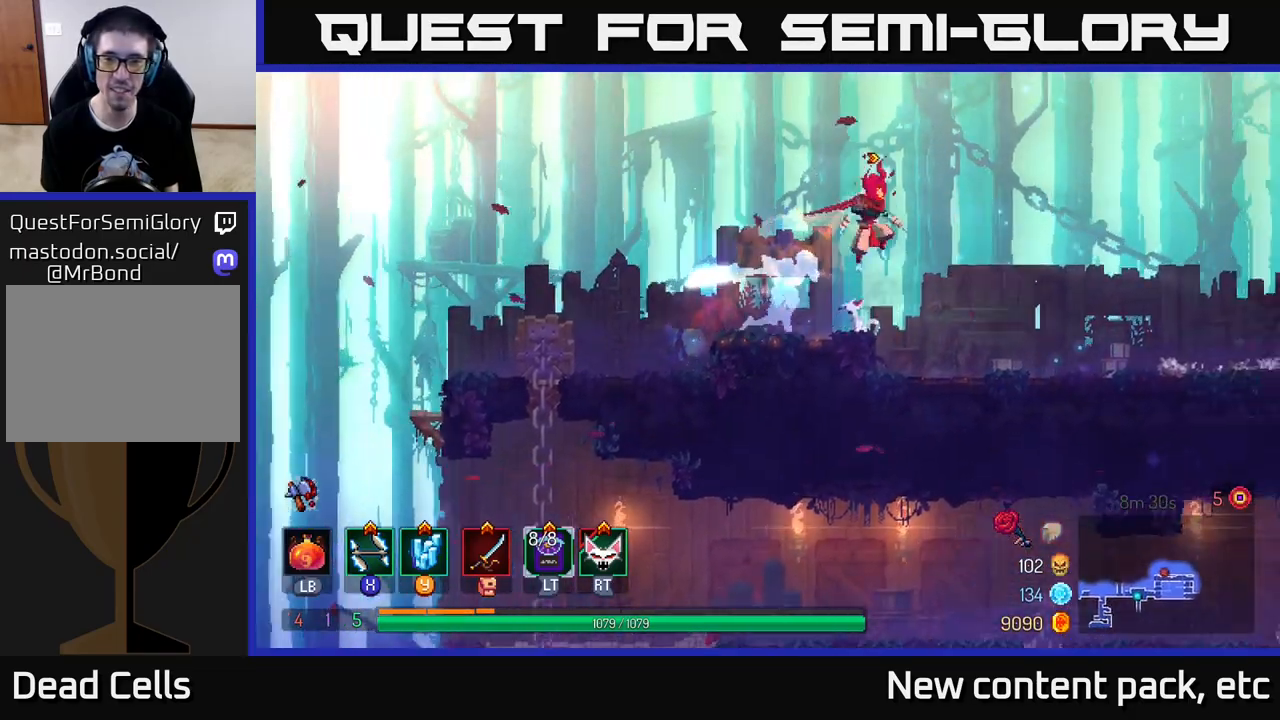
{"buttons": [], "left_stick": "right", "right_stick": "down", "events": [[150, "right_stick", "down"]]}
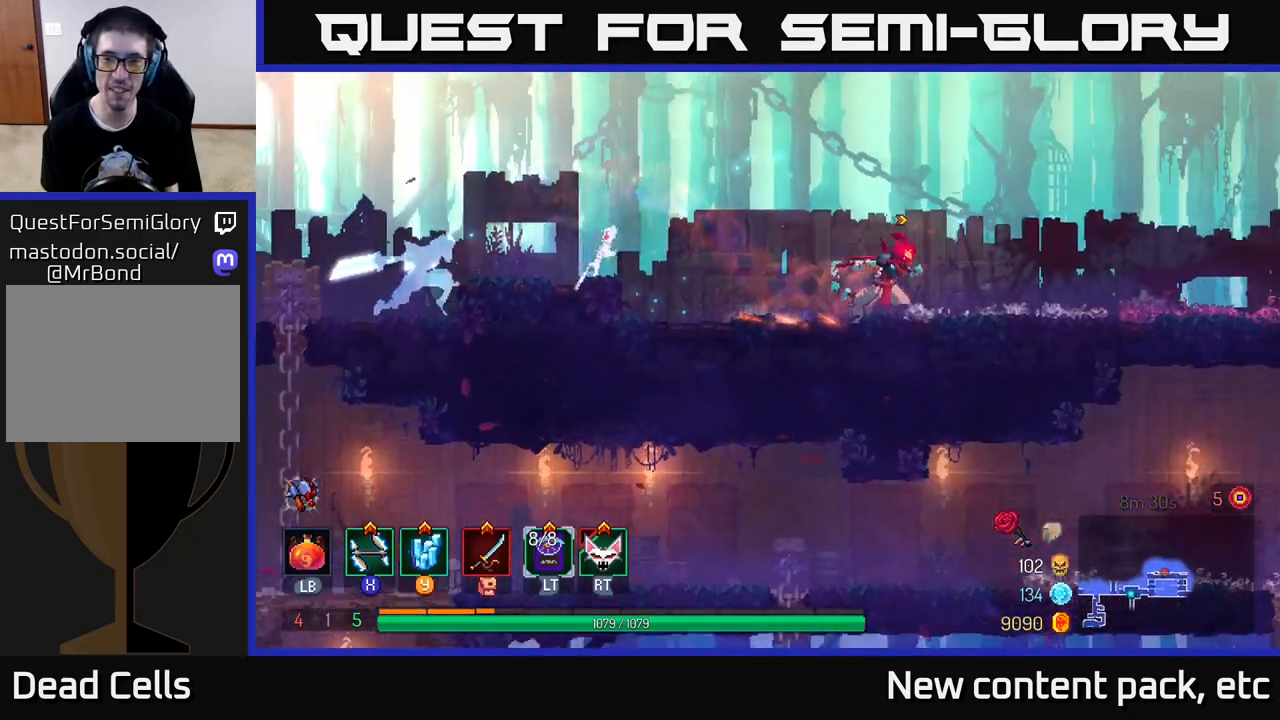
{"buttons": [], "left_stick": "right", "right_stick": "down", "events": []}
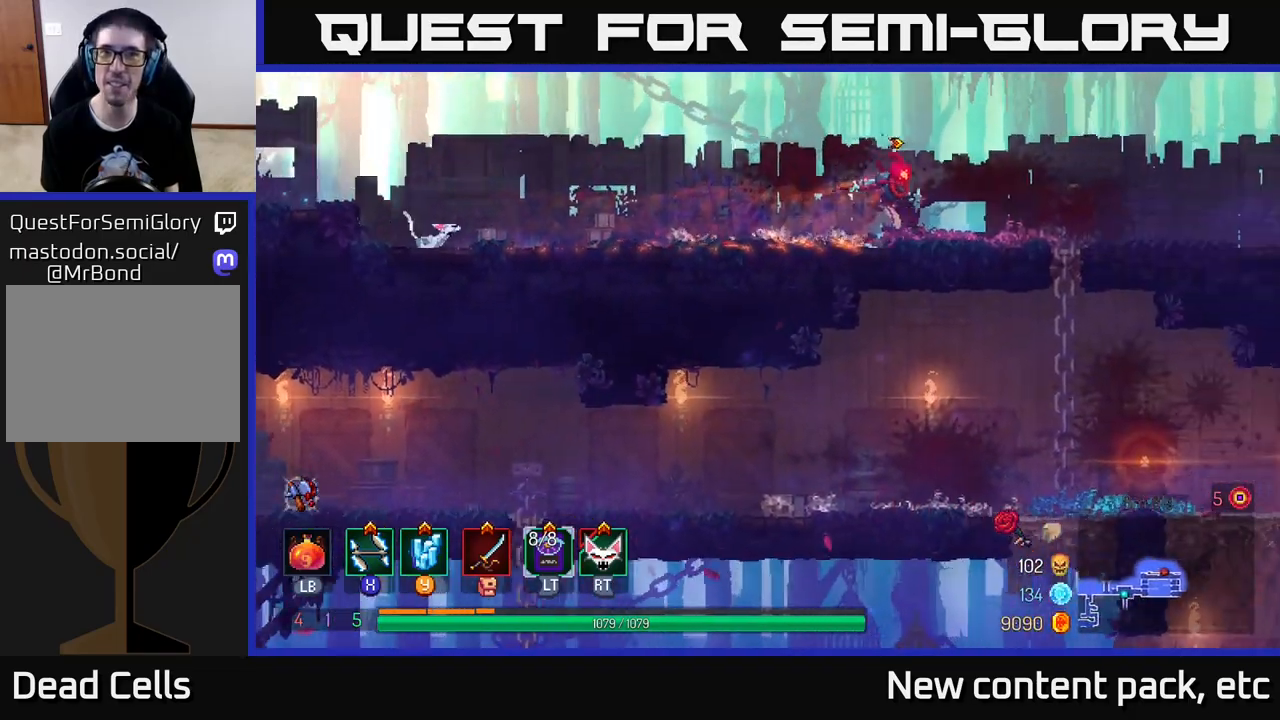
{"buttons": [], "left_stick": "down", "right_stick": "down", "events": [[333, "left_stick", "down"]]}
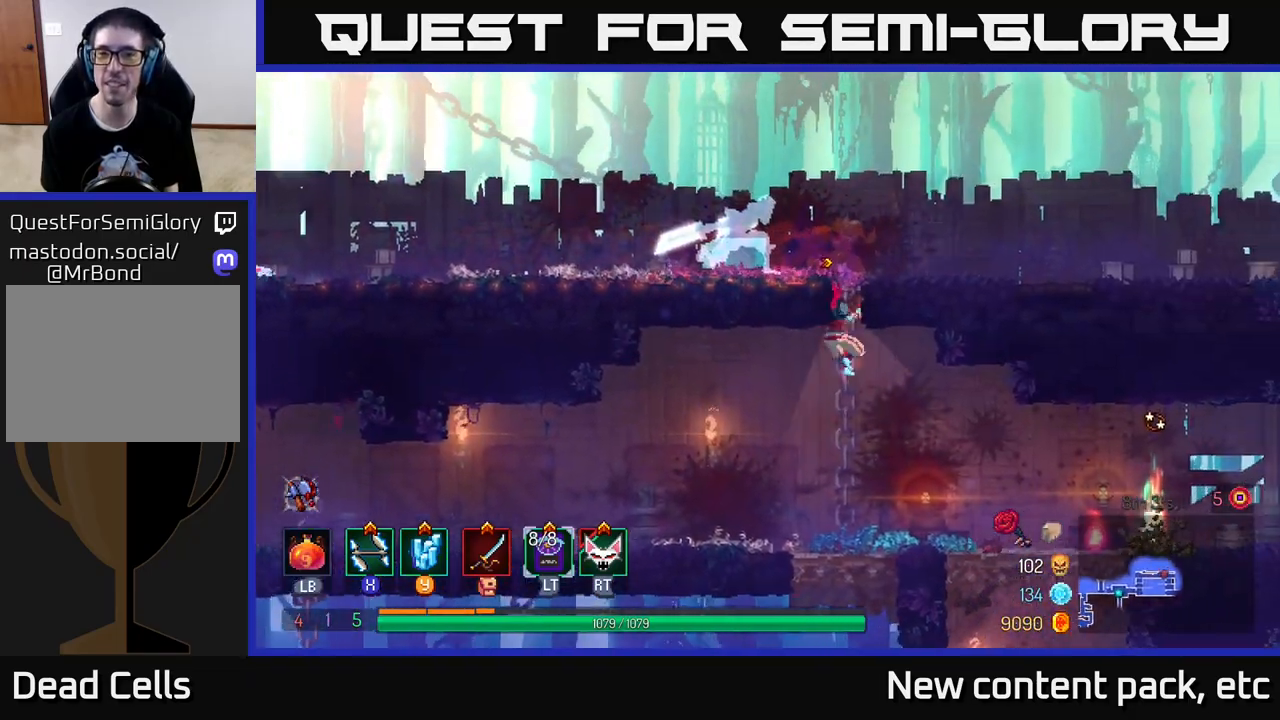
{"buttons": [], "left_stick": "down-right", "right_stick": "center", "events": [[217, "right_stick", "center"], [483, "left_stick", "down-right"]]}
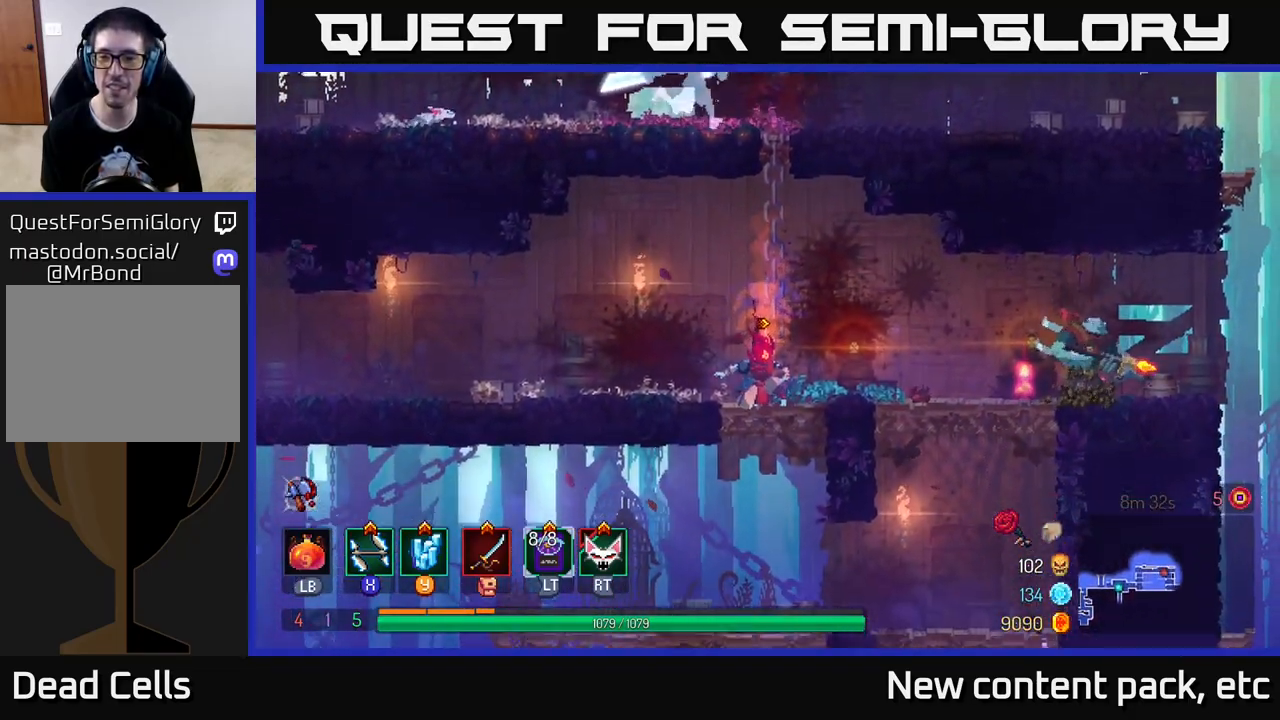
{"buttons": [], "left_stick": "right", "right_stick": "center", "events": [[17, "left_stick", "right"], [117, "X", "down"], [217, "X", "up"], [367, "X", "down"], [433, "X", "up"]]}
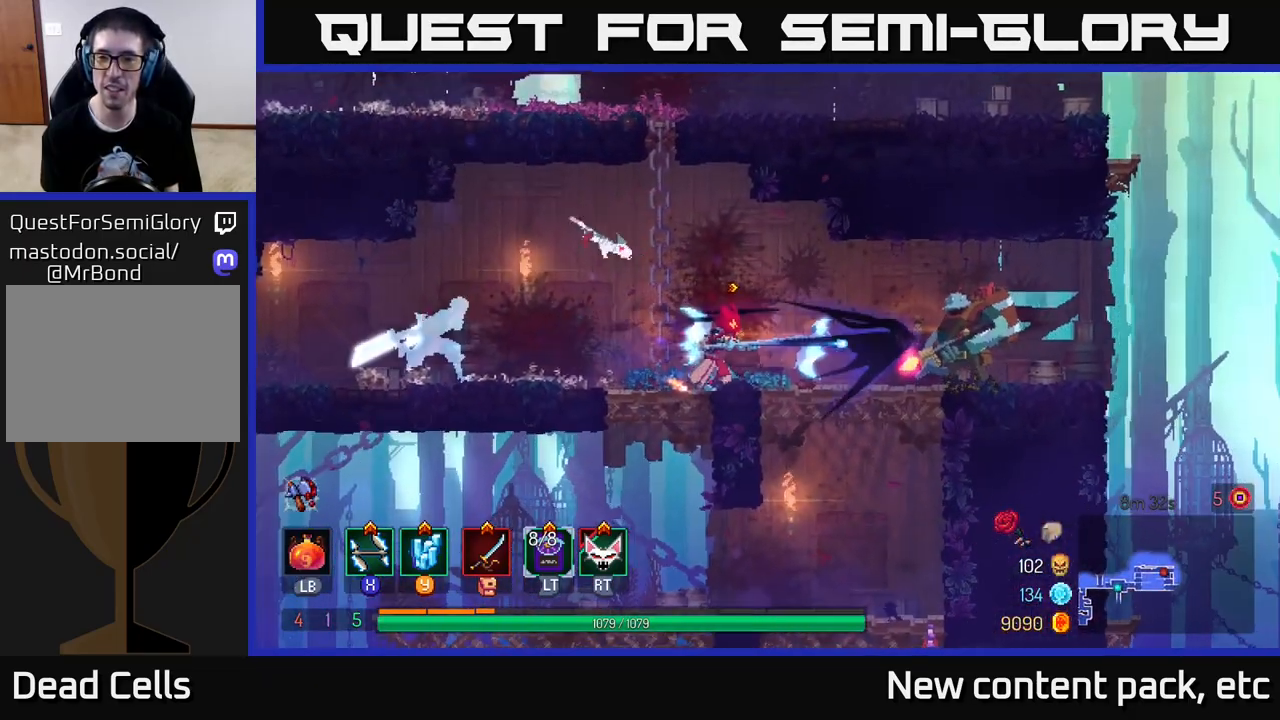
{"buttons": ["X"], "left_stick": "right", "right_stick": "center", "events": [[17, "X", "down"], [100, "X", "up"], [167, "X", "down"], [250, "X", "up"], [333, "X", "down"], [417, "X", "up"], [500, "X", "down"]]}
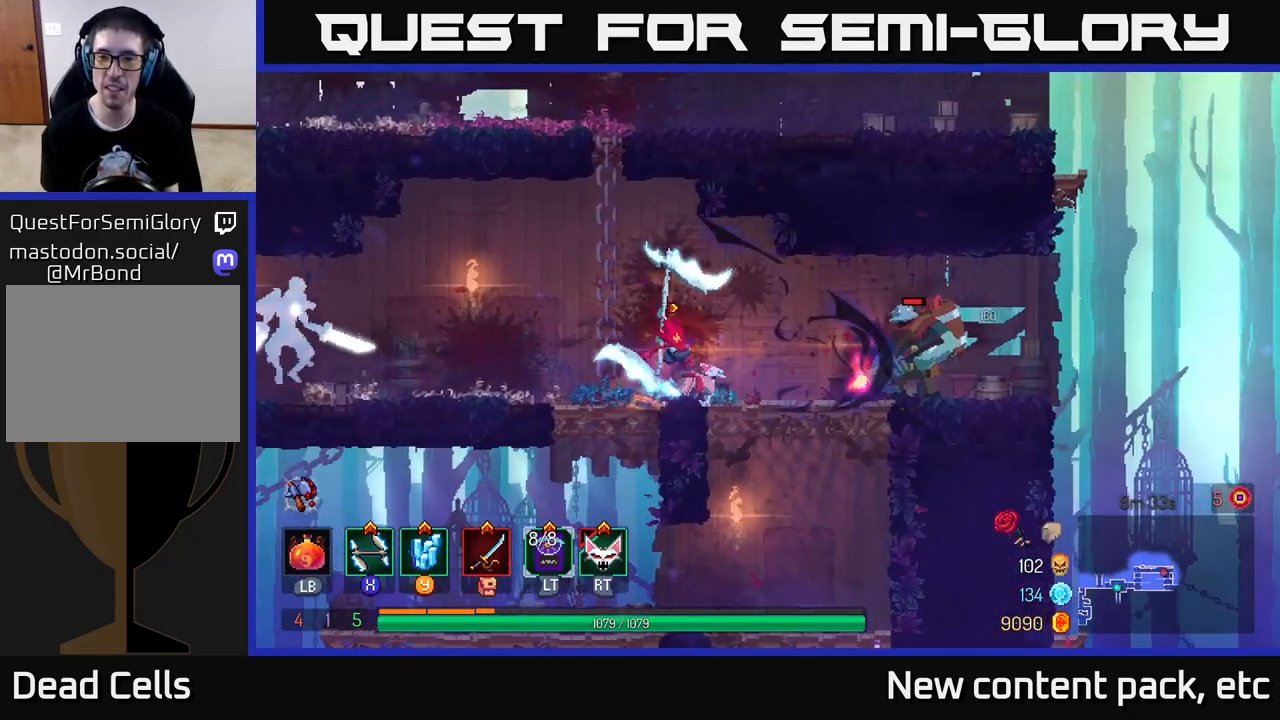
{"buttons": ["X"], "left_stick": "right", "right_stick": "center", "events": [[83, "X", "up"], [167, "X", "down"], [267, "X", "up"], [317, "X", "down"], [433, "X", "up"], [483, "X", "down"]]}
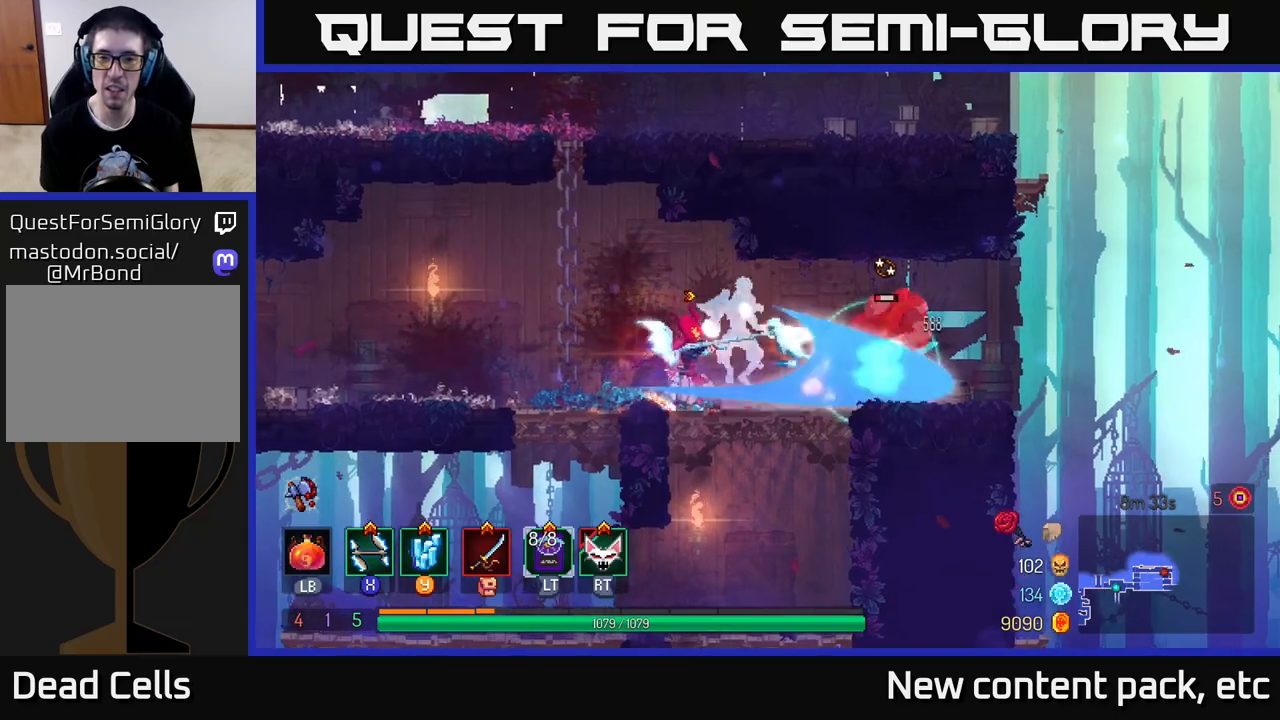
{"buttons": [], "left_stick": "right", "right_stick": "center", "events": [[67, "X", "up"]]}
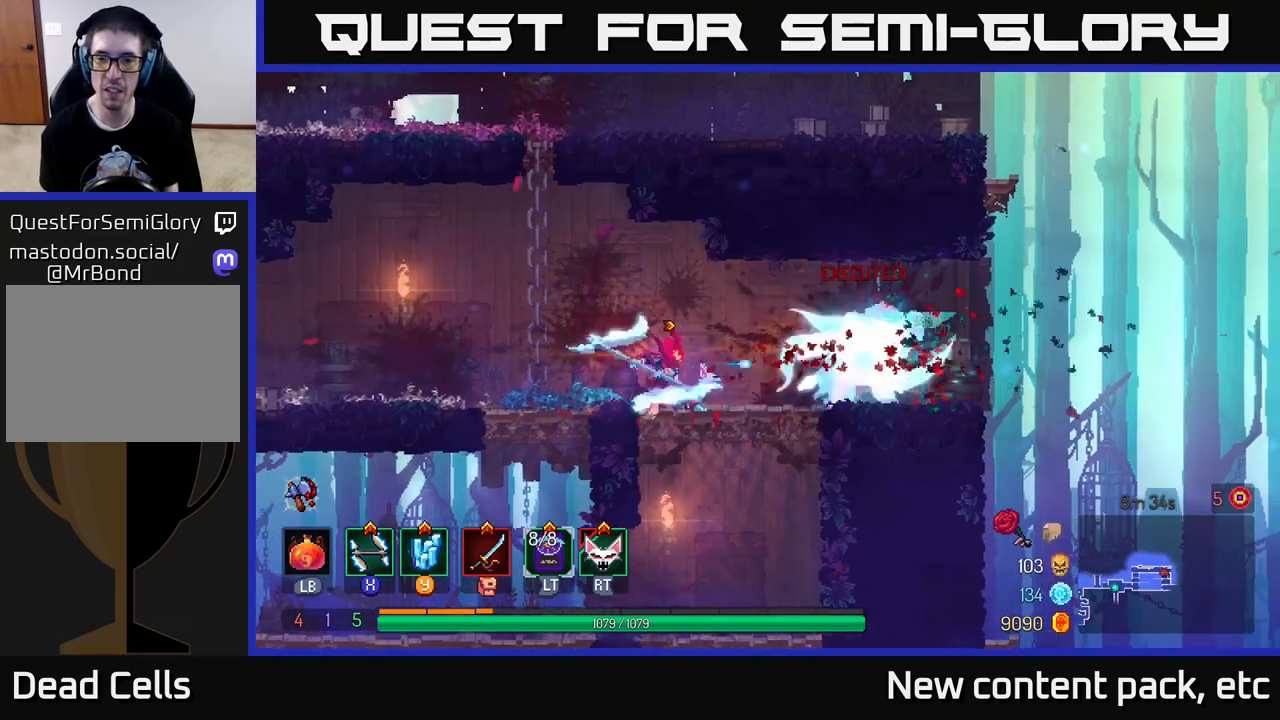
{"buttons": [], "left_stick": "right", "right_stick": "down", "events": [[50, "left_stick", "center"], [167, "left_stick", "right"], [383, "right_stick", "down"]]}
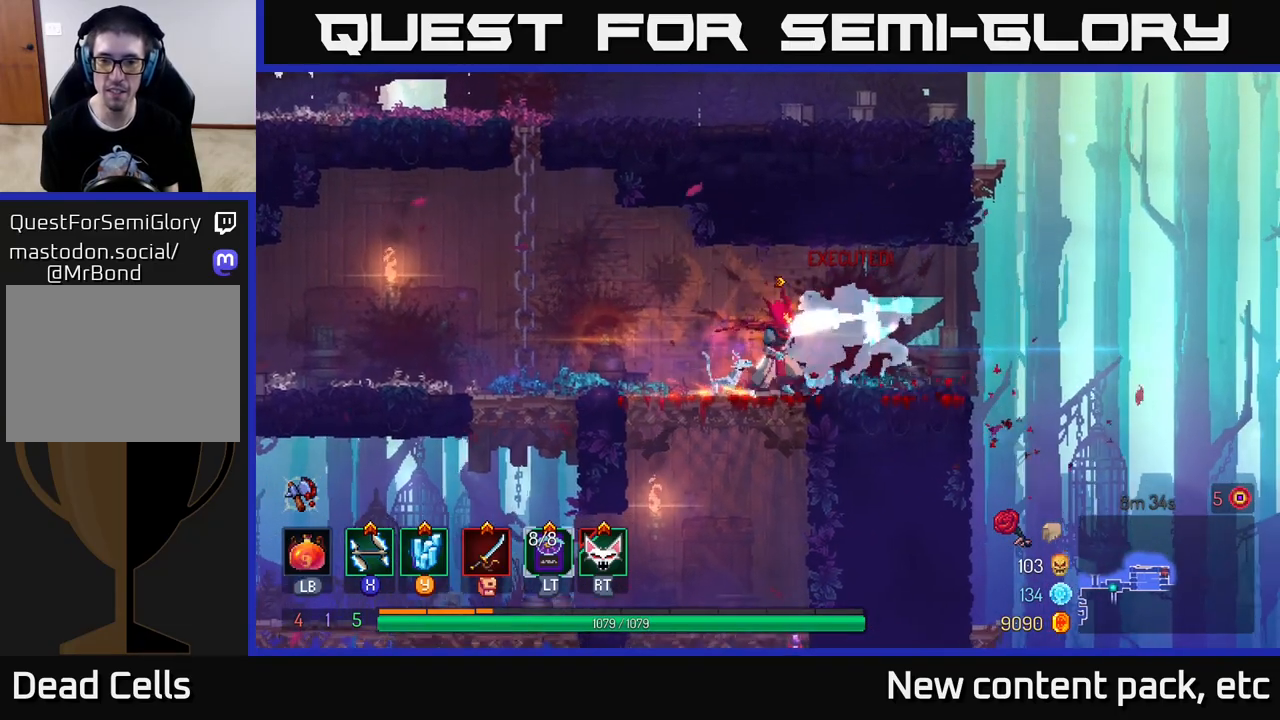
{"buttons": [], "left_stick": "right", "right_stick": "center", "events": [[367, "right_stick", "center"]]}
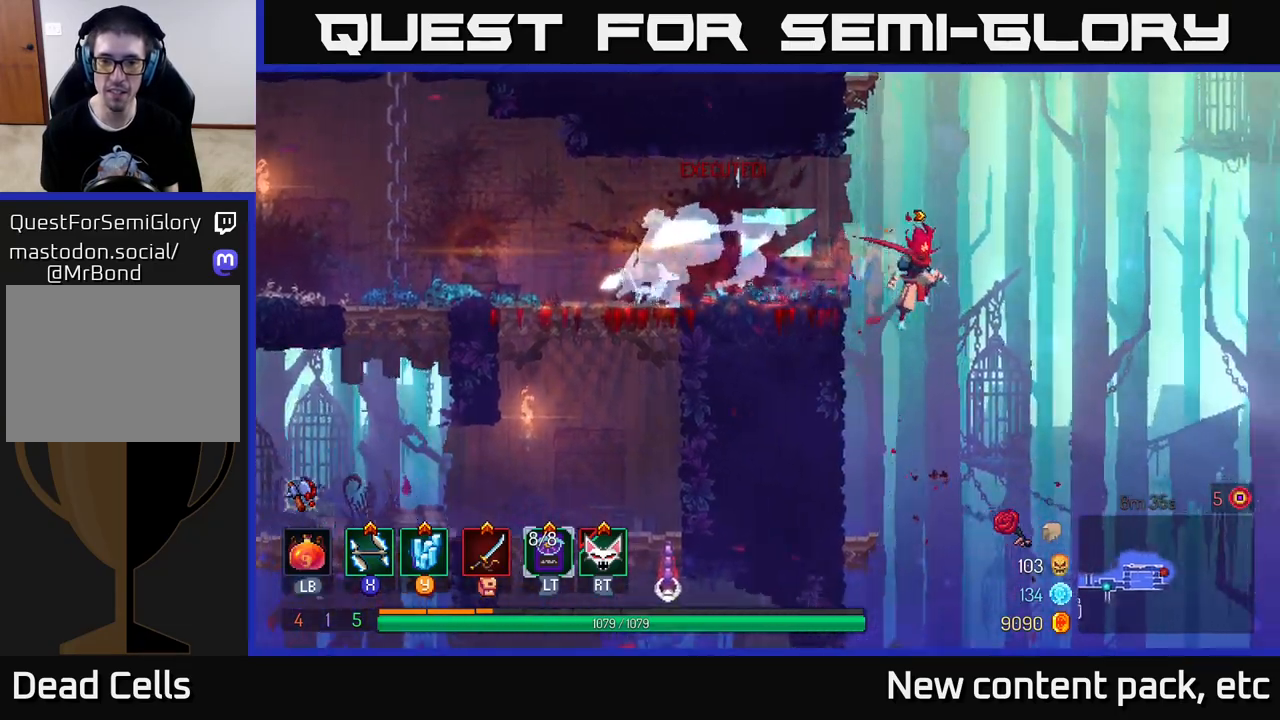
{"buttons": [], "left_stick": "center", "right_stick": "center", "events": [[50, "left_stick", "down"], [100, "A", "down"], [200, "A", "up"], [400, "left_stick", "center"]]}
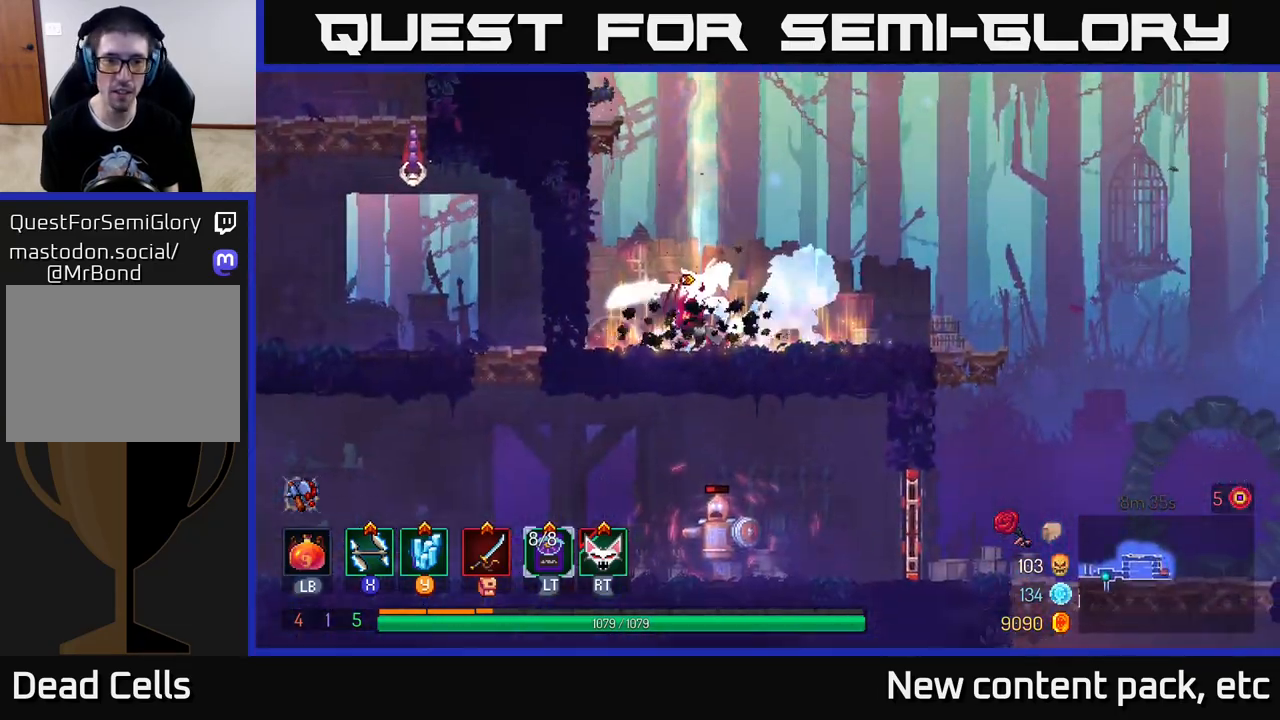
{"buttons": [], "left_stick": "center", "right_stick": "center", "events": [[250, "left_stick", "left"], [483, "left_stick", "center"]]}
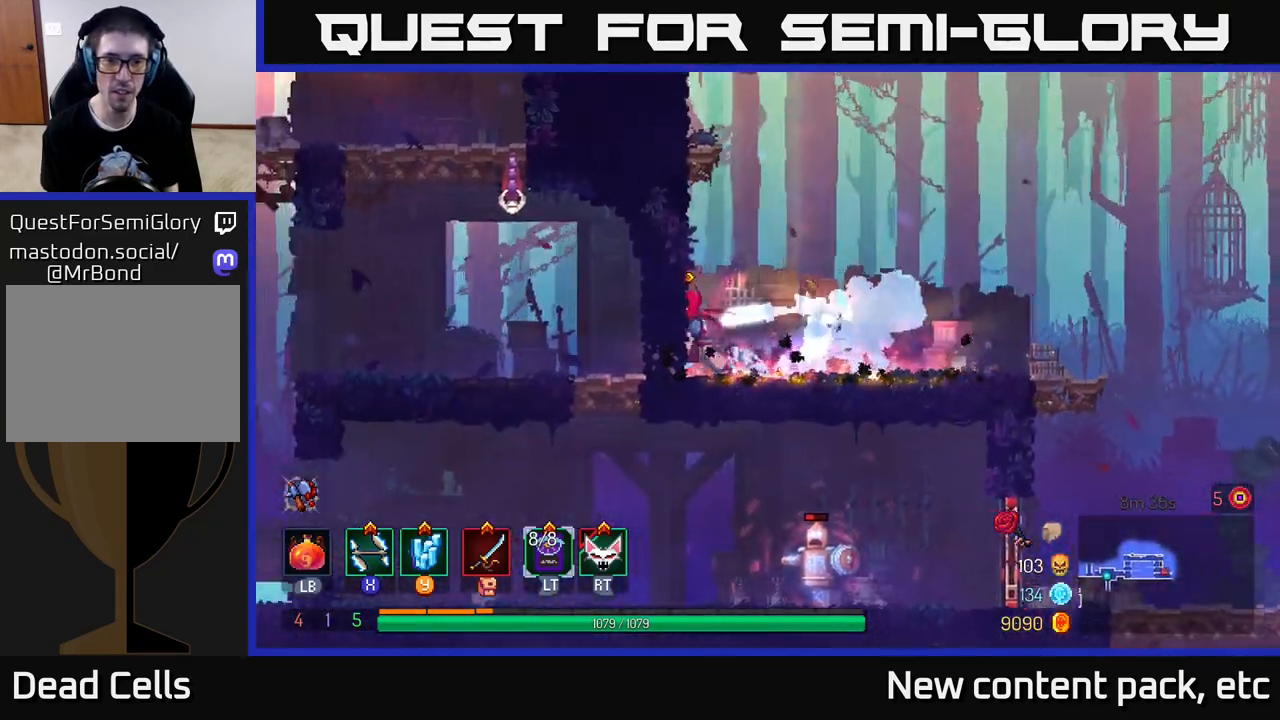
{"buttons": ["B"], "left_stick": "left", "right_stick": "center", "events": [[400, "left_stick", "left"], [433, "B", "down"]]}